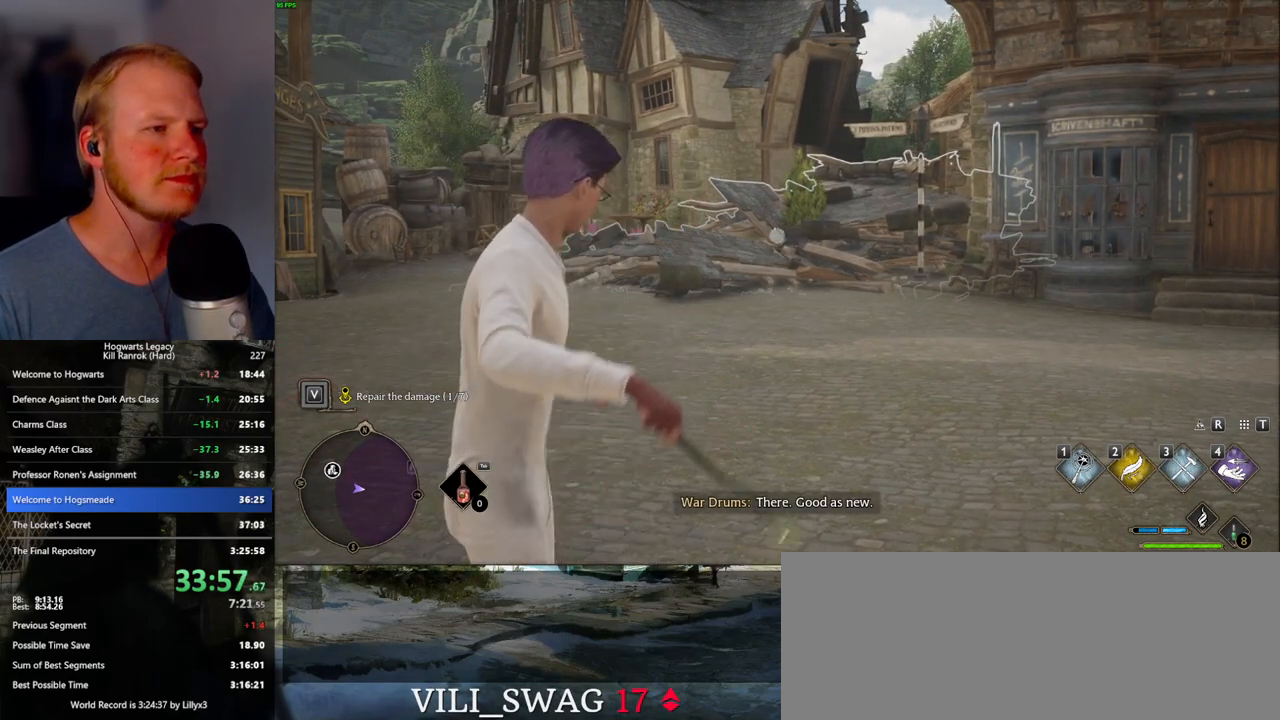
Gameplay with keyboard and mouse; each line is a JSON object with the keys and mouse buttons held at the frame after it. "events" lists presses ("down") and releases ("up") of ".", "/", "0", "1", "2", "3", "4", "5", "6", "7", "8", "9", "a", "alt_l", "alt_r", "b", "backslash", "backspace", "c", "caps_lock", "comma", "ctrl_l", "ctrl_r", "d", "e", "equals", "escape", "f", "f1", "f10", "f11", "f12", "f2", "f3", "f4", "f5", "f6", "f7", "f8", "f9", "g", "h", "i", "j", "k", "l", "lbracket", "m", "minus", "n", "o", "p", "q", "quote", "r", "rbracket", "return", "s", "semicolon", "shift_l", "shift_r", "space", "super_l", "super_r", "t", "tab", "tilde", "u", "v", "w", "x", "y", "z", "mouse_left", "mouse_wheel", "mouse_right", "mouse_mb4" and "mouse_mb5" between this image and that frame as [ms after this image, input, new state], when the widget could be followed in between. "mouse_left", "mouse_wheel", "mouse_right", "mouse_mb4", "mouse_mb5" = the "left", "wheel", "right", "mb4", "mb5" buttons of the "mouse" list. No other keys are recorded. "wheel" means that the mouse wheel is clicked or scrolled. Mouse movement is not recorded.
{"keys": ["3"], "mouse": ["right"], "events": [[50, "3", "up"], [133, "3", "down"], [200, "3", "up"], [283, "3", "down"], [367, "3", "up"], [433, "3", "down"]]}
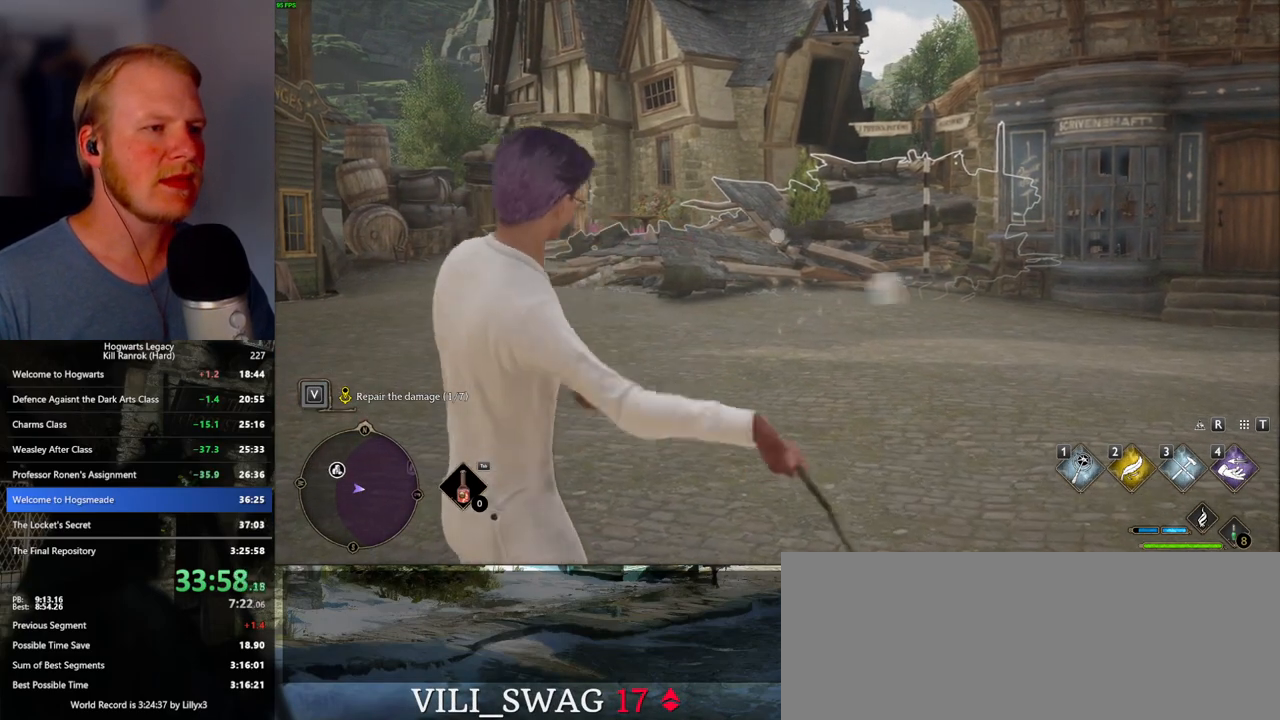
{"keys": [], "mouse": ["right"], "events": [[33, "3", "up"], [150, "mouse_right", "up"], [483, "mouse_right", "down"]]}
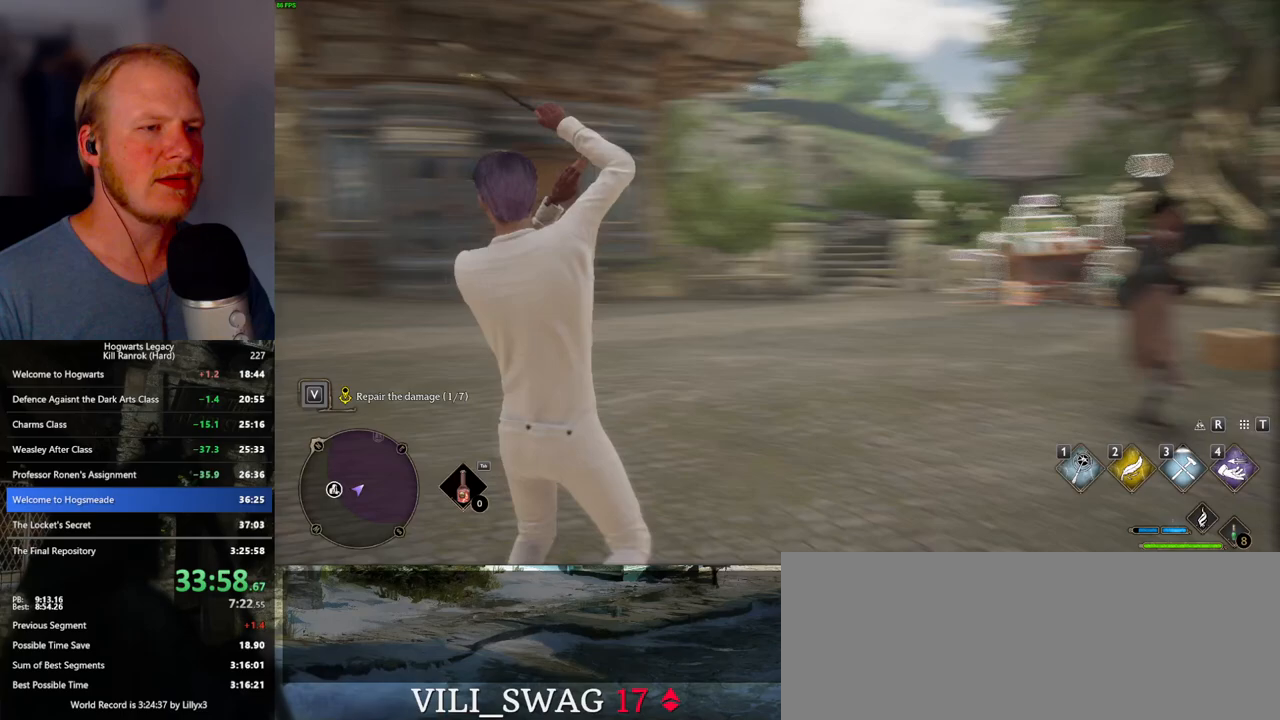
{"keys": [], "mouse": ["right"], "events": []}
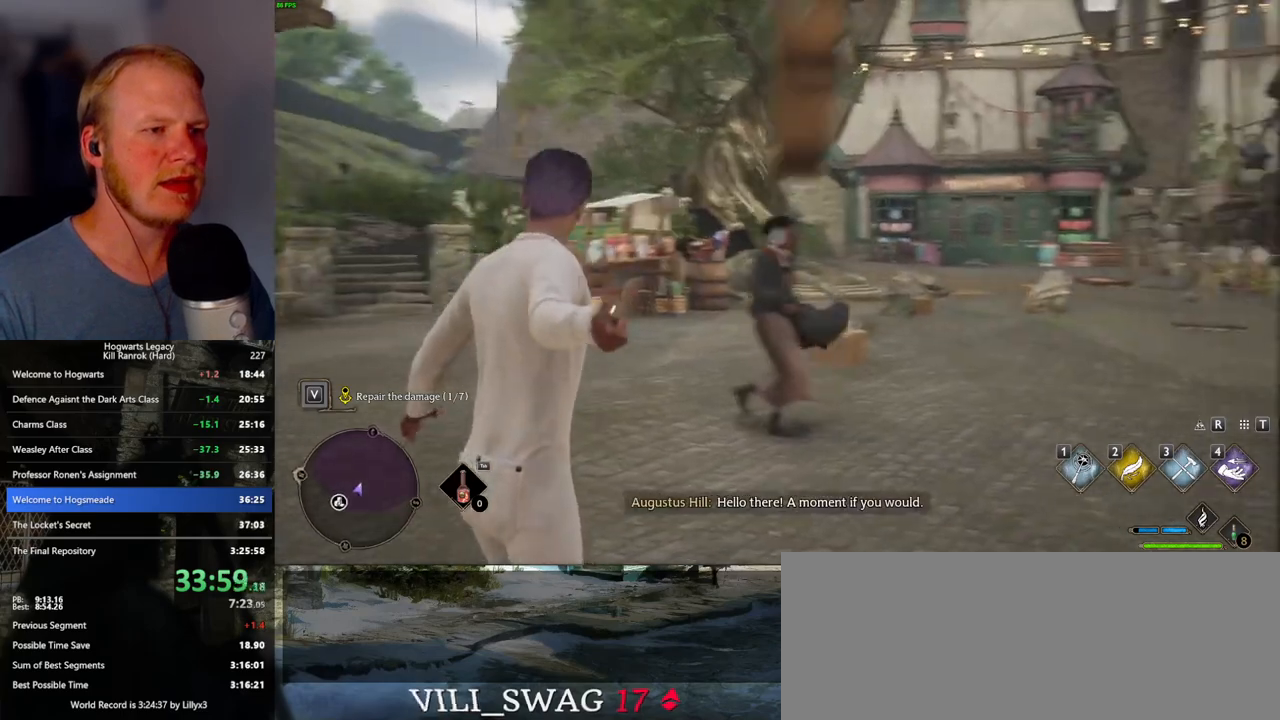
{"keys": [], "mouse": ["right"], "events": [[167, "3", "down"], [250, "3", "up"], [350, "3", "down"], [433, "3", "up"]]}
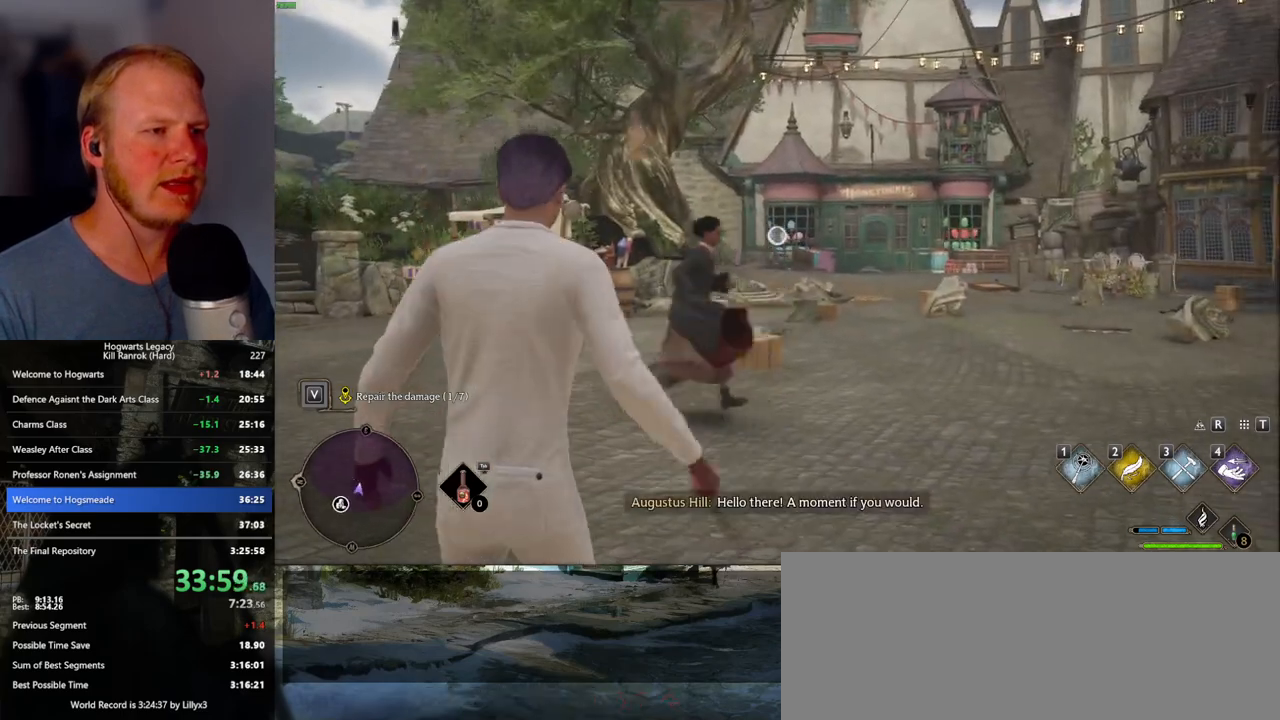
{"keys": [], "mouse": ["right"], "events": [[33, "3", "down"], [117, "3", "up"], [200, "3", "down"], [283, "3", "up"], [367, "3", "down"], [450, "3", "up"]]}
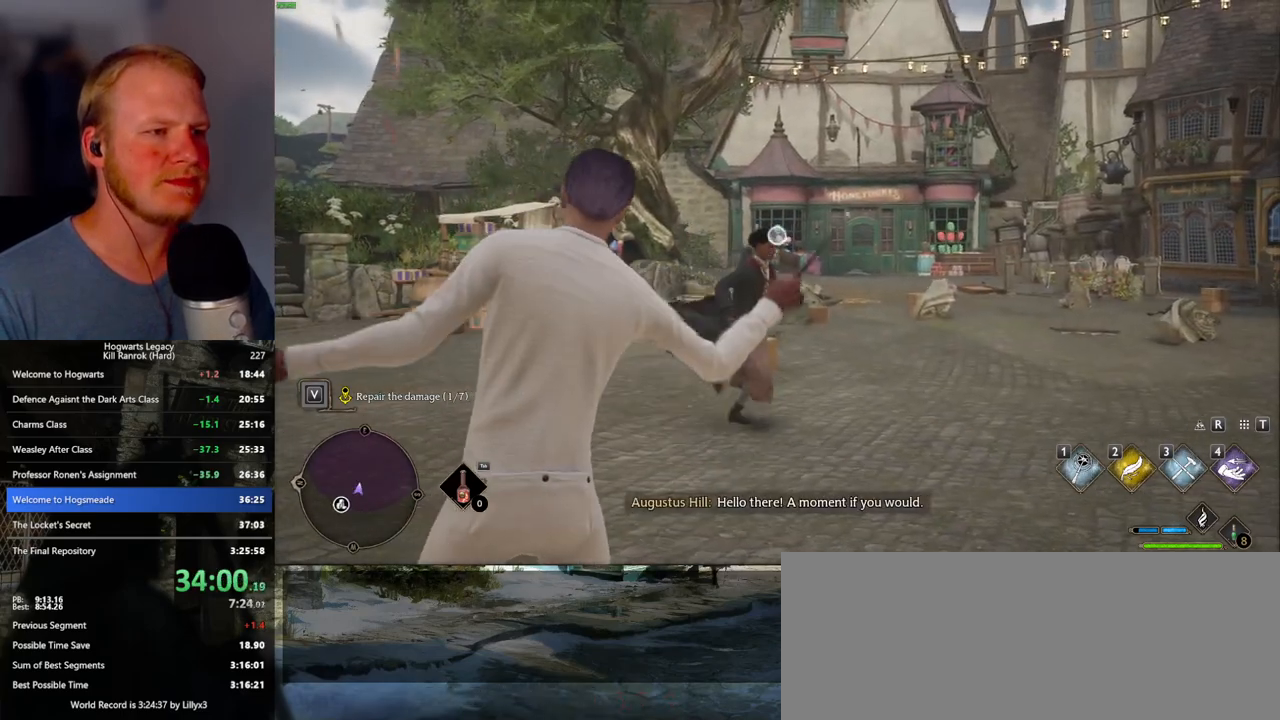
{"keys": [], "mouse": ["right"], "events": [[33, "3", "down"], [117, "3", "up"]]}
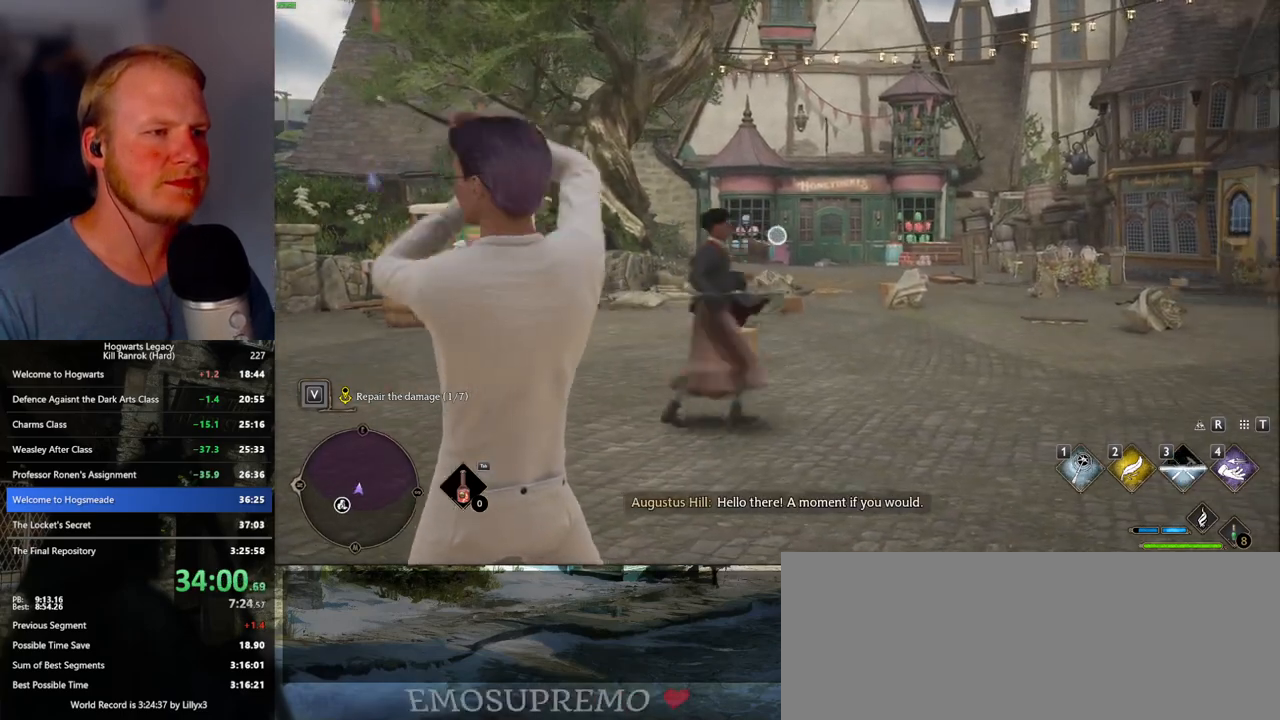
{"keys": [], "mouse": ["right"], "events": []}
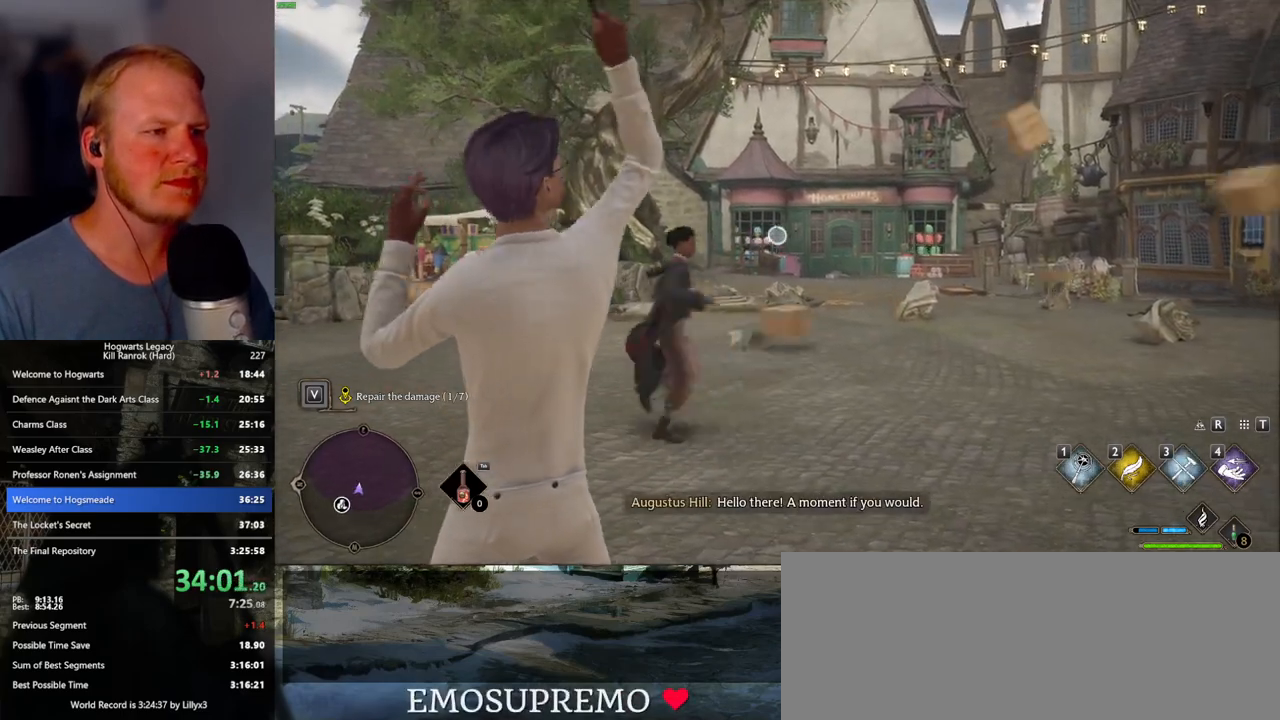
{"keys": [], "mouse": ["right"], "events": []}
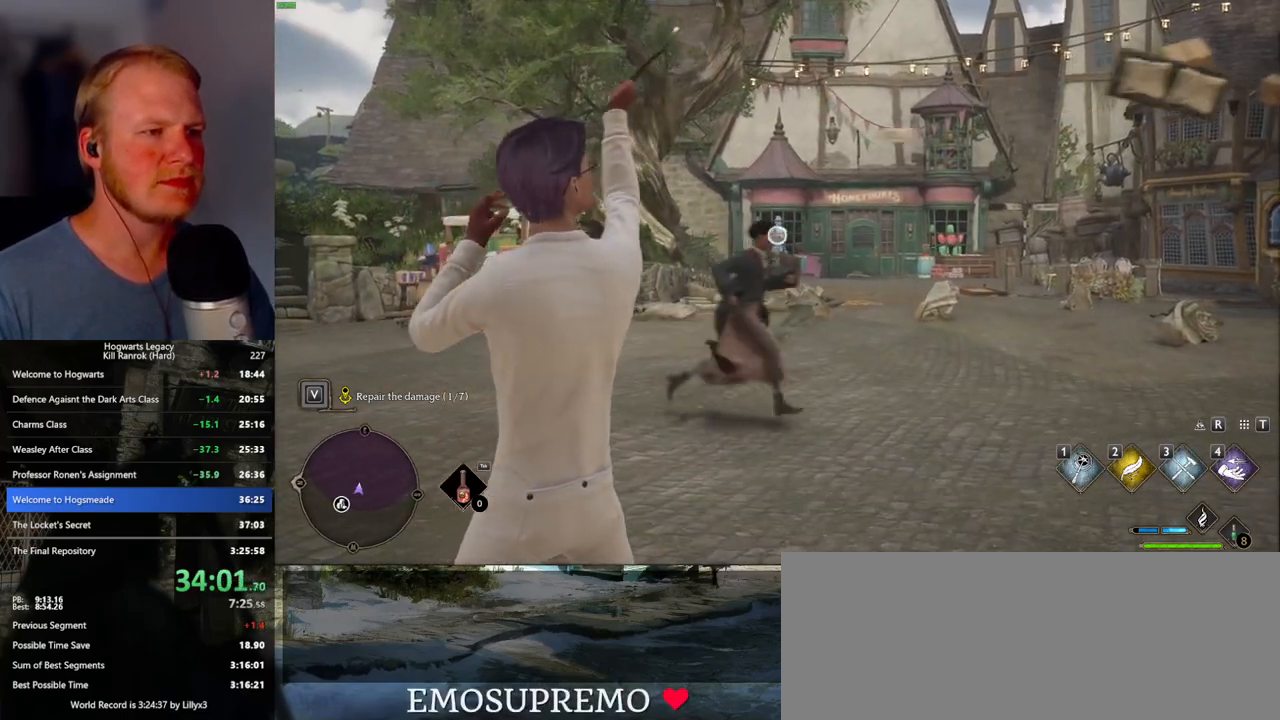
{"keys": [], "mouse": ["right"], "events": []}
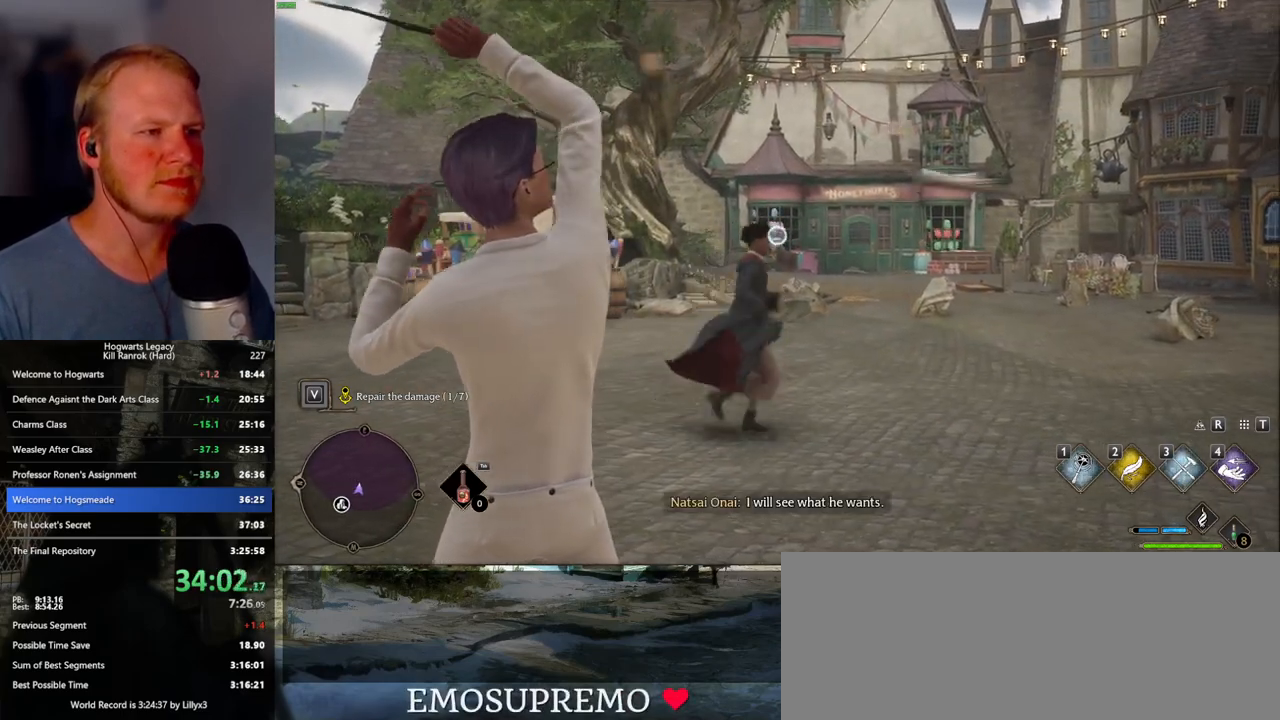
{"keys": ["3"], "mouse": ["right"], "events": [[500, "3", "down"]]}
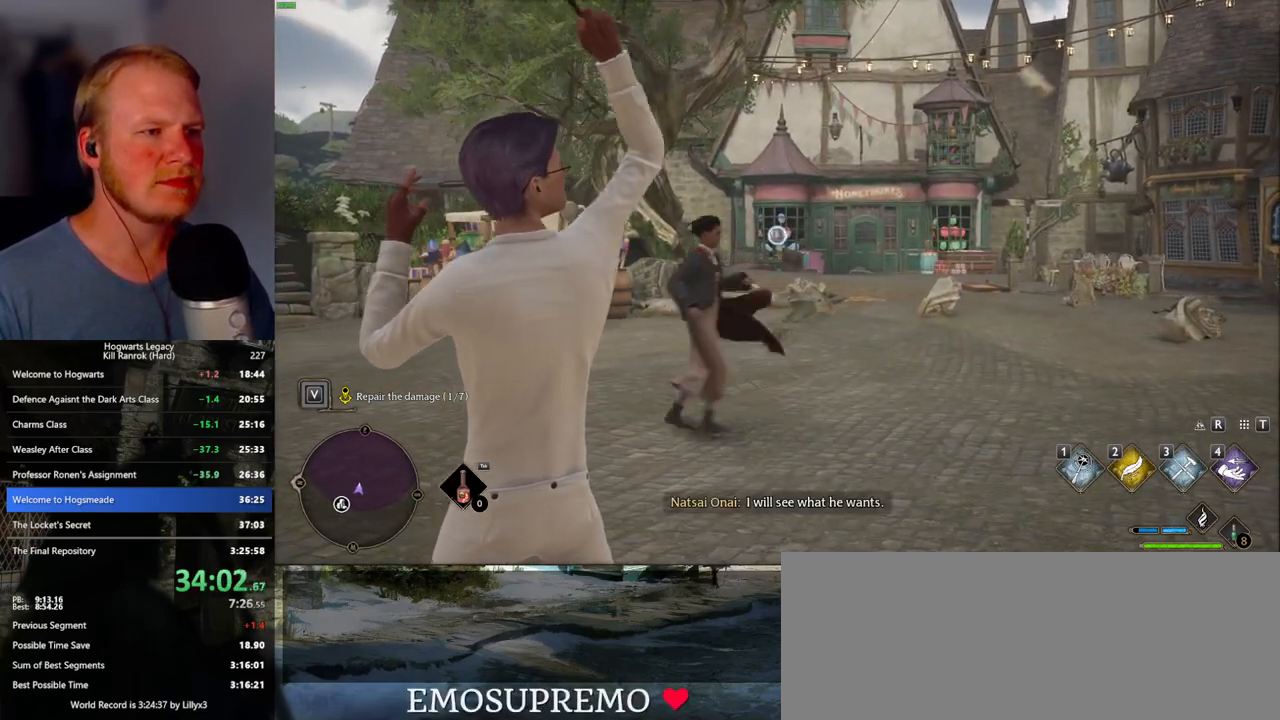
{"keys": ["3"], "mouse": ["right"], "events": [[50, "3", "up"], [133, "3", "down"], [217, "3", "up"], [300, "3", "down"], [383, "3", "up"], [467, "3", "down"]]}
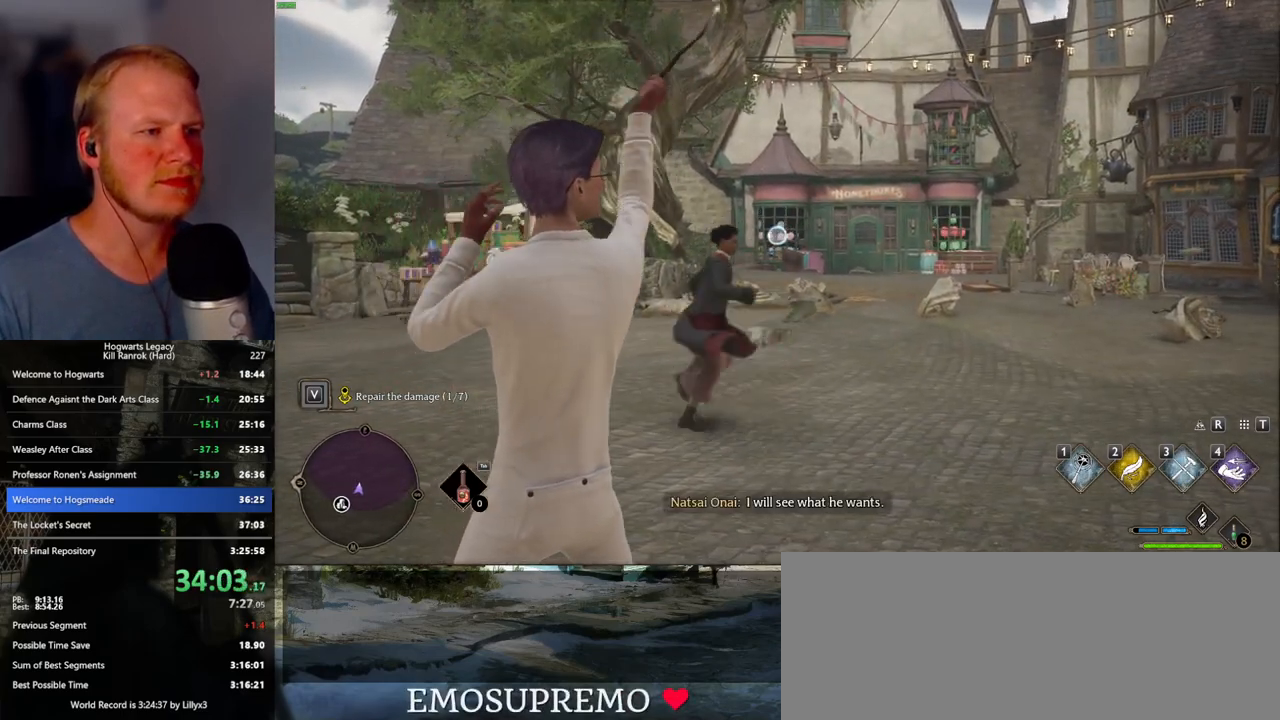
{"keys": ["3"], "mouse": ["right"], "events": [[50, "3", "up"], [133, "3", "down"], [200, "3", "up"], [300, "3", "down"], [367, "3", "up"], [450, "3", "down"]]}
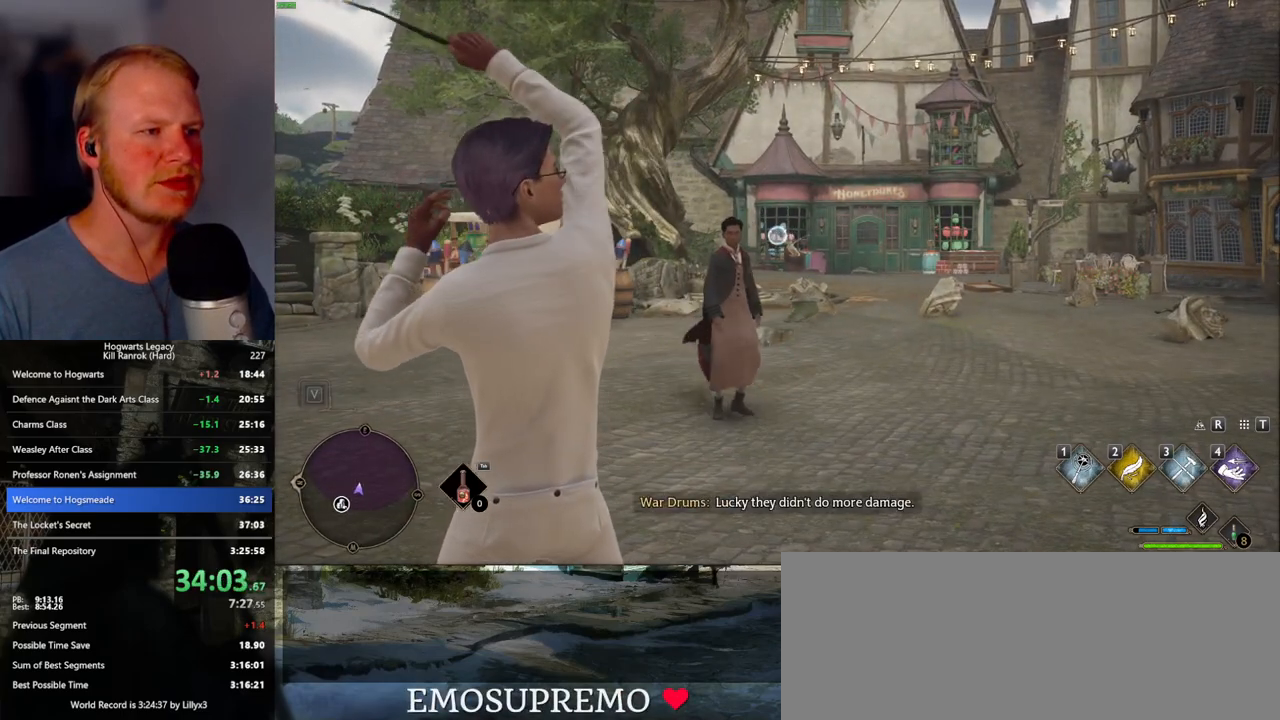
{"keys": [], "mouse": ["right"], "events": [[17, "3", "up"], [117, "3", "down"], [183, "3", "up"], [267, "3", "down"], [333, "3", "up"], [433, "3", "down"], [500, "3", "up"]]}
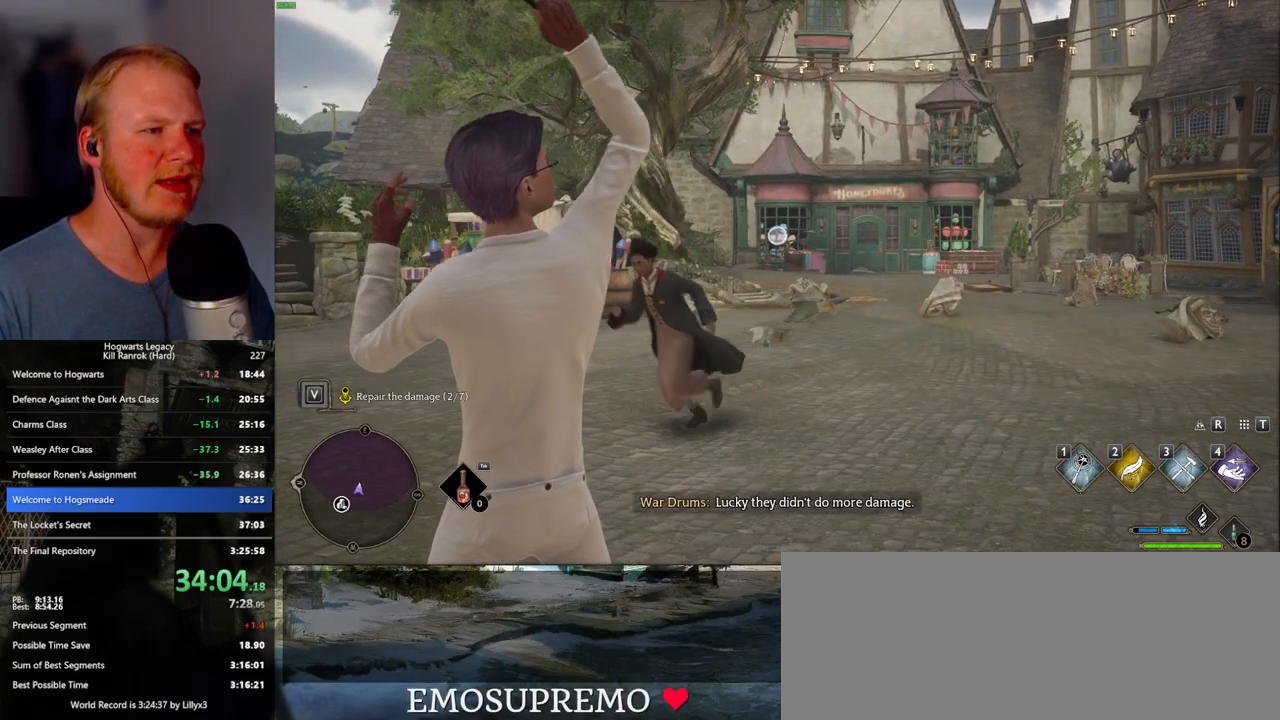
{"keys": [], "mouse": ["right"], "events": [[83, "3", "down"], [150, "3", "up"], [250, "3", "down"], [317, "3", "up"], [400, "3", "down"], [483, "3", "up"]]}
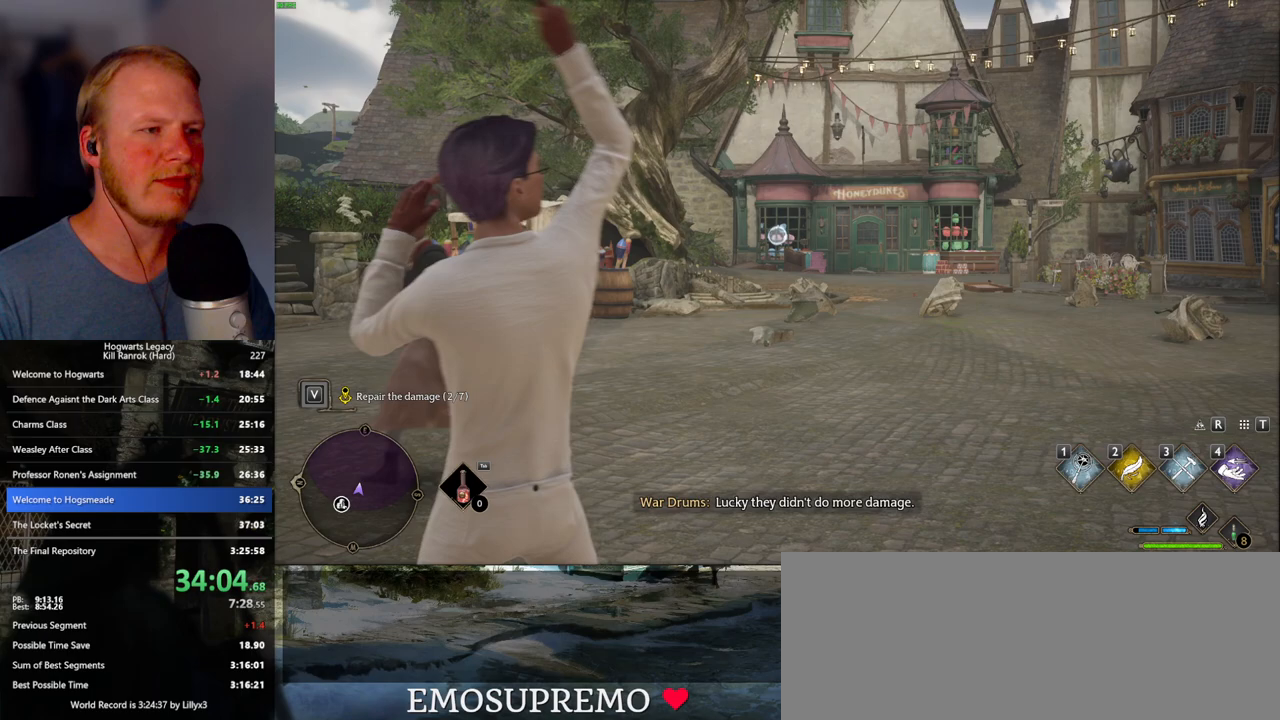
{"keys": [], "mouse": ["right"], "events": [[67, "3", "down"], [133, "3", "up"], [233, "3", "down"], [300, "3", "up"], [400, "3", "down"], [483, "3", "up"]]}
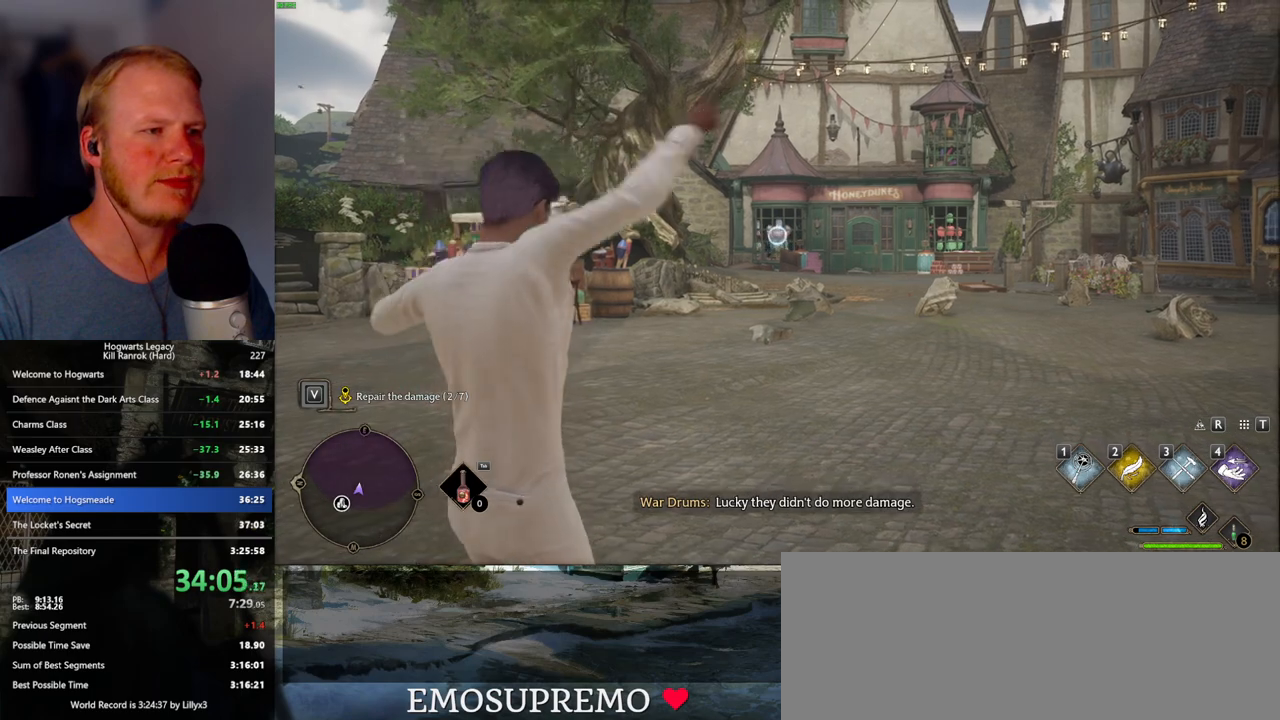
{"keys": [], "mouse": ["right"], "events": [[50, "3", "down"], [133, "3", "up"], [217, "3", "down"], [283, "3", "up"], [367, "3", "down"], [433, "3", "up"]]}
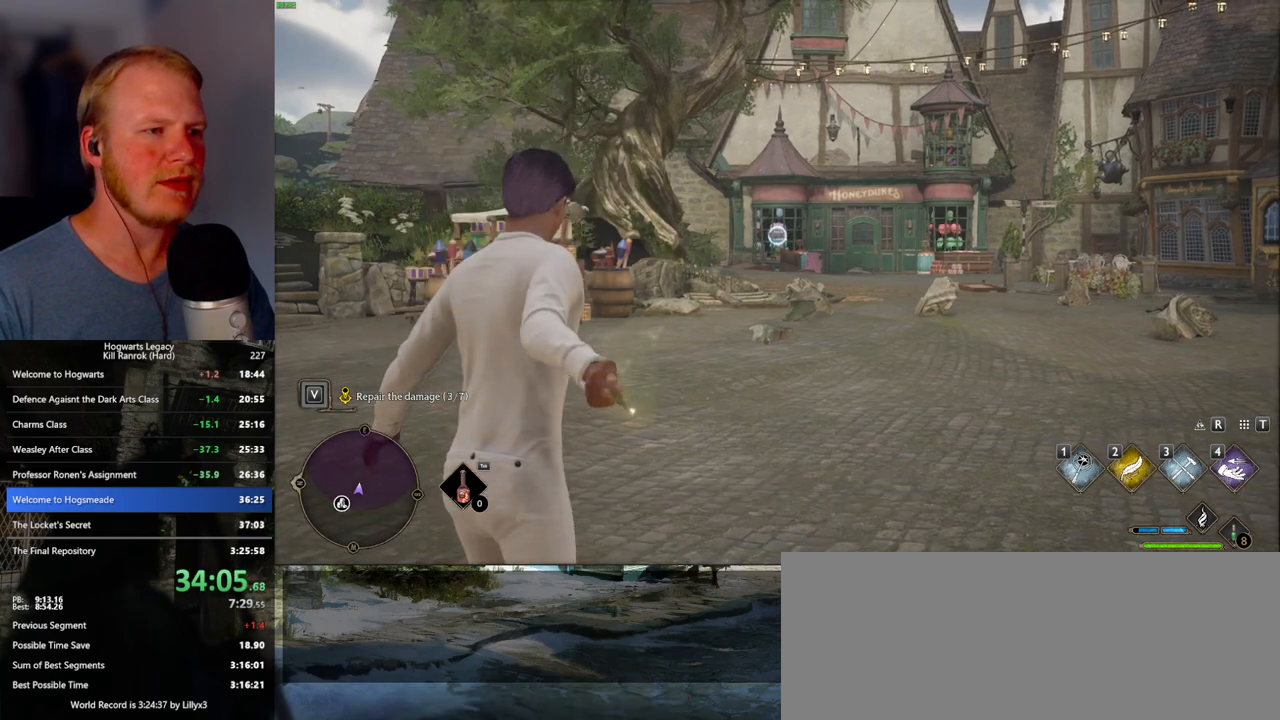
{"keys": [], "mouse": ["right"], "events": [[33, "3", "down"], [100, "3", "up"], [200, "3", "down"], [267, "3", "up"], [350, "3", "down"], [417, "3", "up"]]}
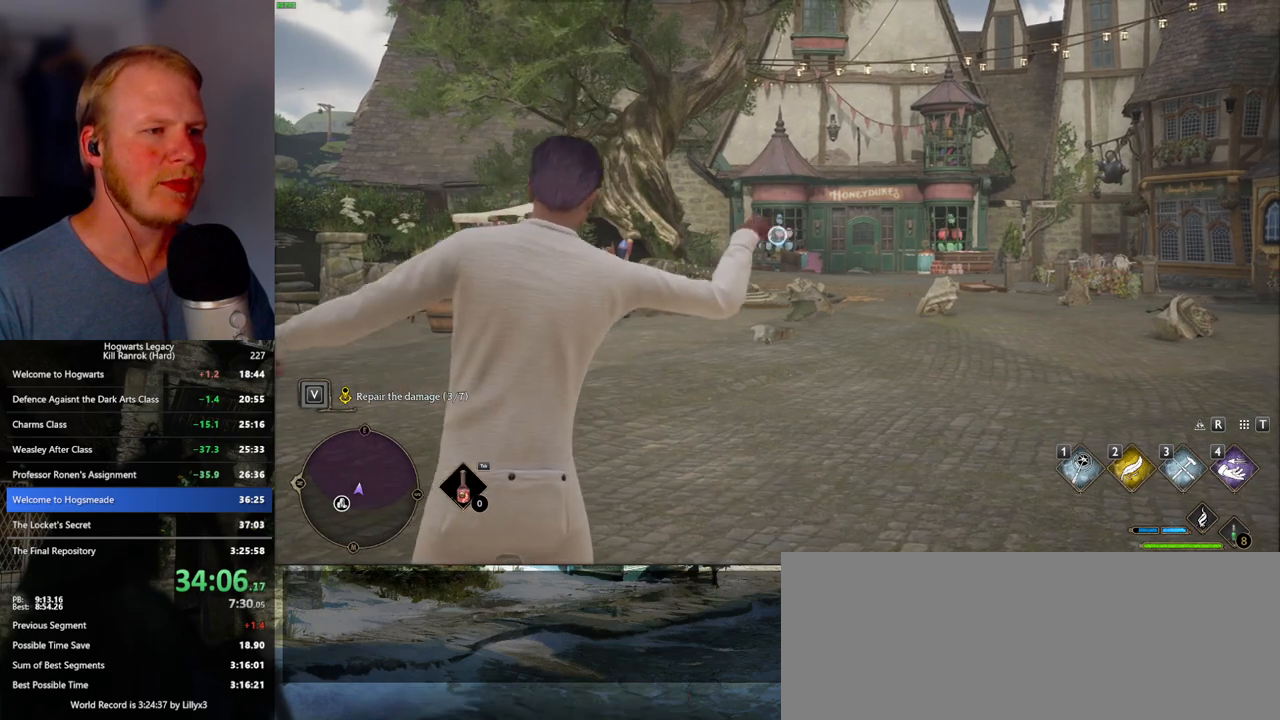
{"keys": ["3"], "mouse": ["right"], "events": [[33, "3", "down"], [83, "3", "up"], [167, "3", "down"], [233, "3", "up"], [317, "3", "down"], [400, "3", "up"], [467, "3", "down"]]}
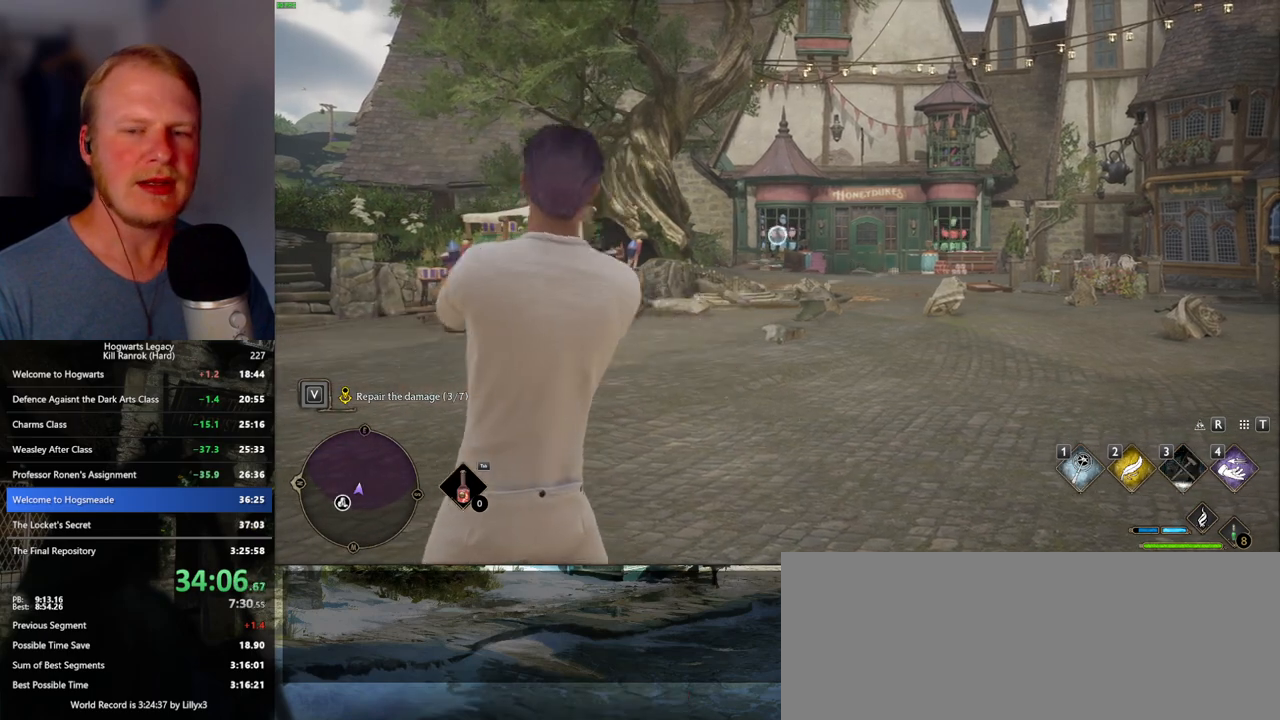
{"keys": ["3"], "mouse": ["right"], "events": [[50, "3", "up"], [133, "3", "down"], [233, "3", "up"], [300, "3", "down"], [383, "3", "up"], [483, "3", "down"]]}
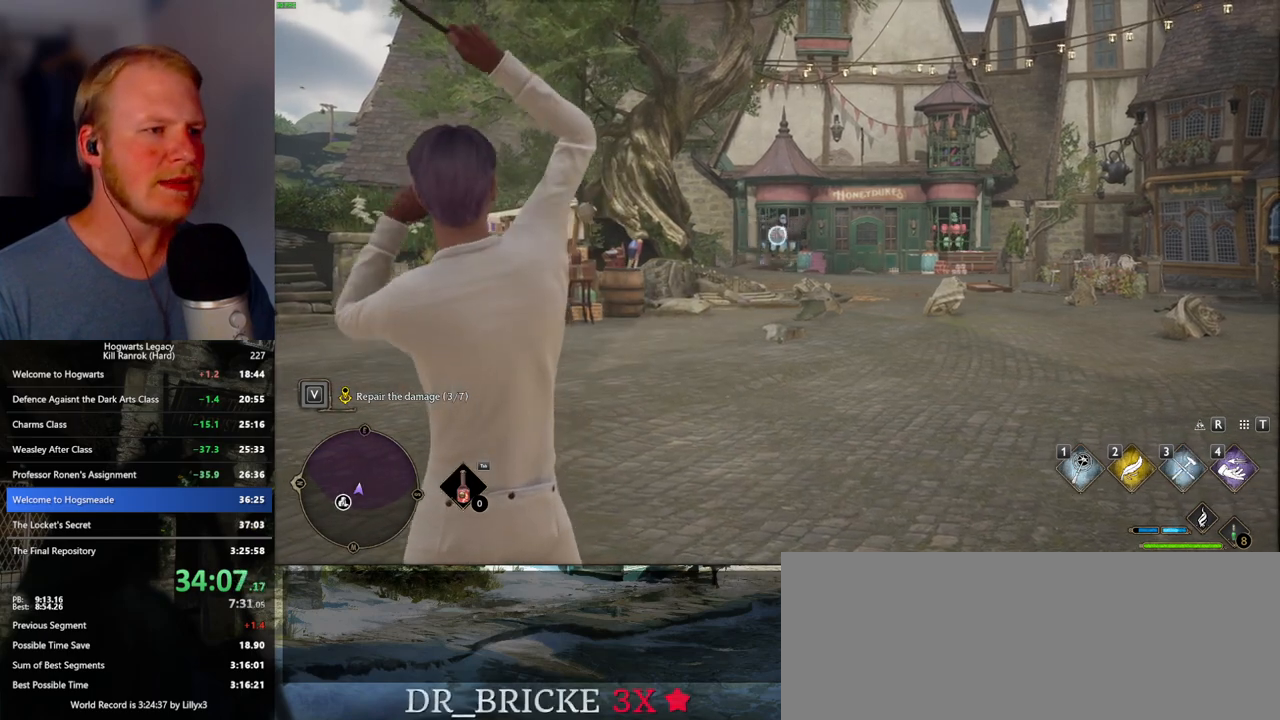
{"keys": [], "mouse": ["right"], "events": [[50, "3", "up"], [150, "3", "down"], [217, "3", "up"], [333, "3", "down"], [383, "3", "up"]]}
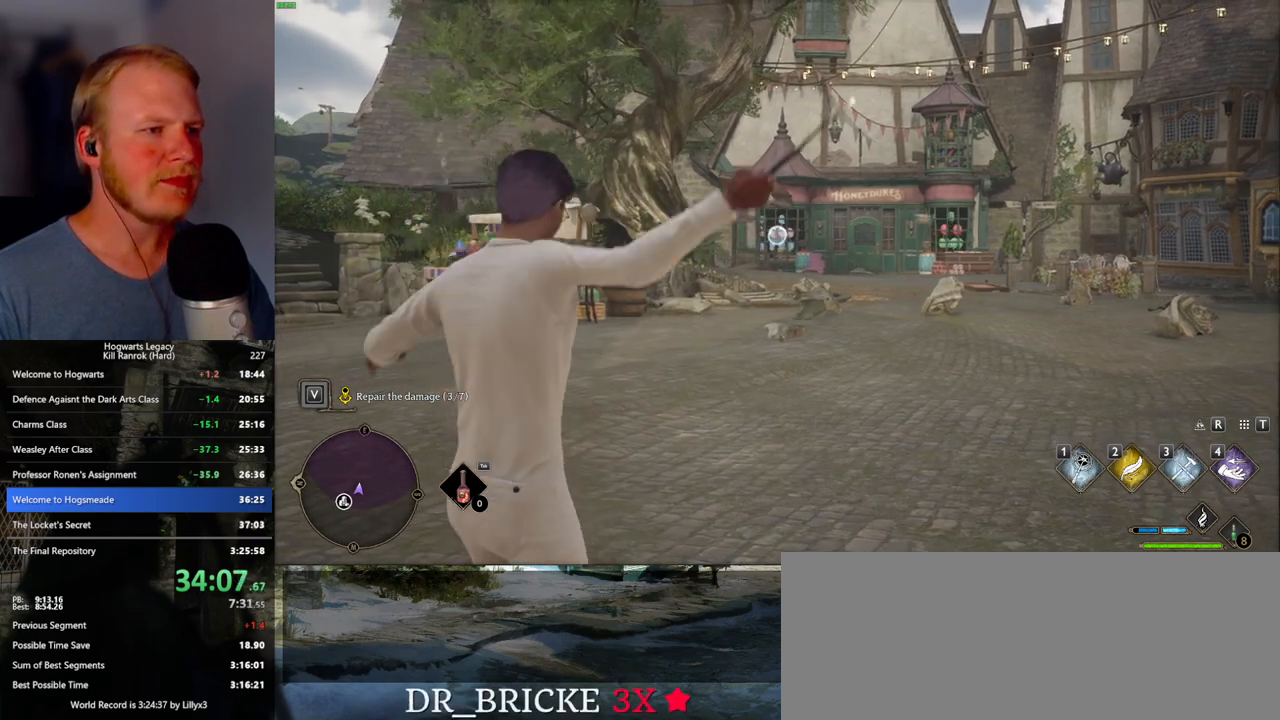
{"keys": [], "mouse": ["right"], "events": [[17, "3", "down"], [83, "3", "up"], [200, "3", "down"], [267, "3", "up"], [367, "3", "down"], [433, "3", "up"]]}